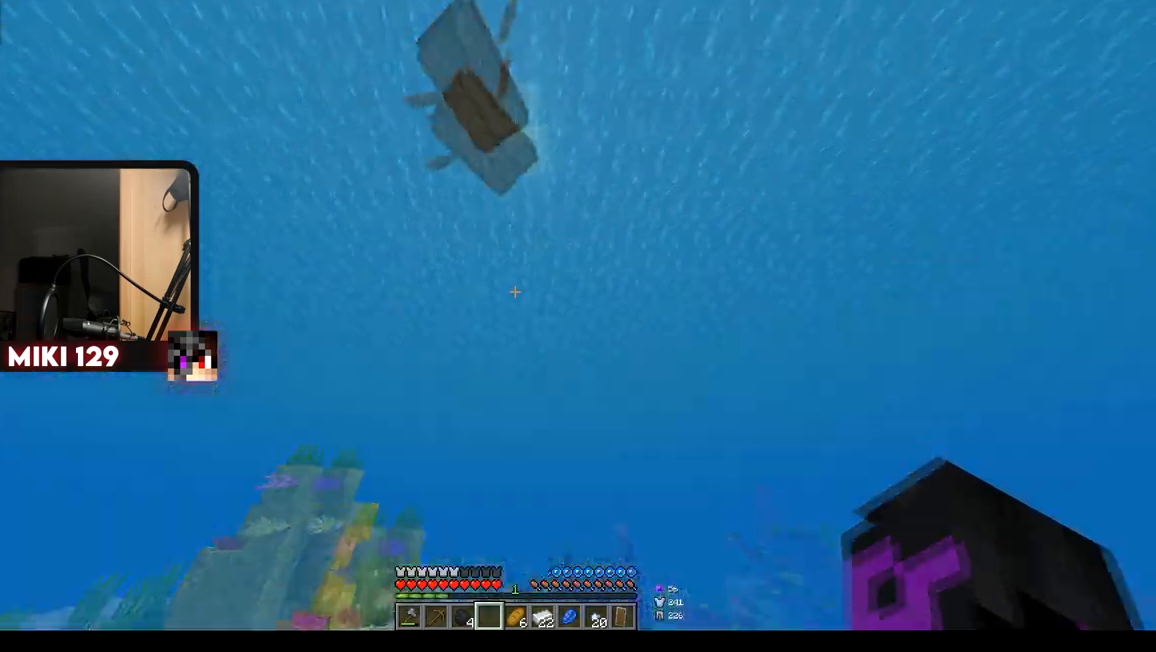
Gameplay with keyboard and mouse; each line is a JSON object with the keys and mouse buttons held at the frame after it. "events" lists presses ("down") and releases ("up") of "a", "d", "s", "w", "mouse_left" and "mouse_right" between this image and that frame as [ms after this image, input, new state], when the widget could be followed in between. "mouse_left", "mouse_right" = the "left", "right" buttons of the "mouse" list. No other keys are recorded. Fast repeated clicks can show as one long hold. Mouse movement is not recorded.
{"keys": ["d", "w"], "mouse": [], "events": [[250, "w", "up"], [434, "w", "down"]]}
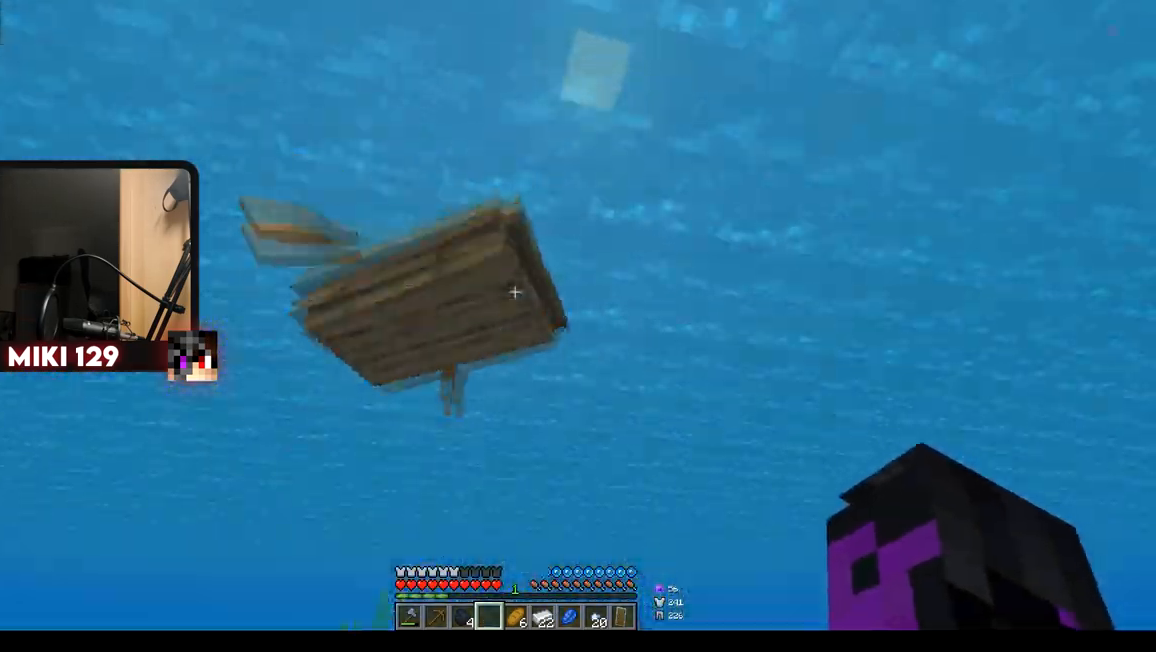
{"keys": [], "mouse": [], "events": [[17, "d", "up"], [434, "w", "up"]]}
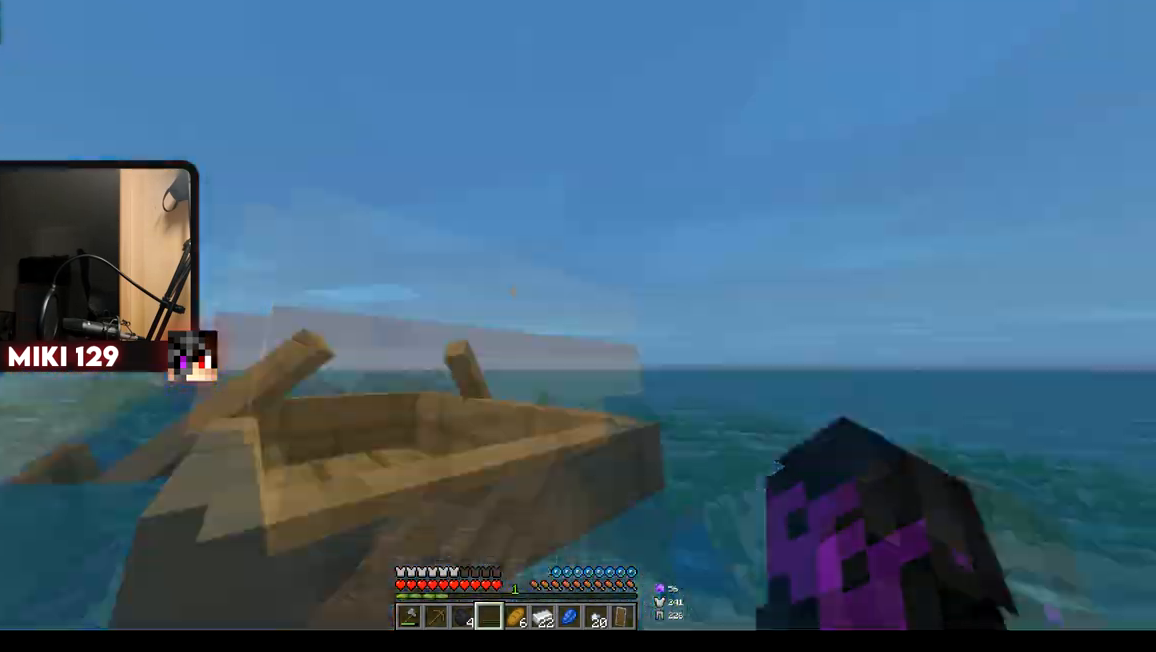
{"keys": [], "mouse": ["right"], "events": [[50, "mouse_right", "down"], [200, "mouse_right", "up"], [450, "mouse_right", "down"]]}
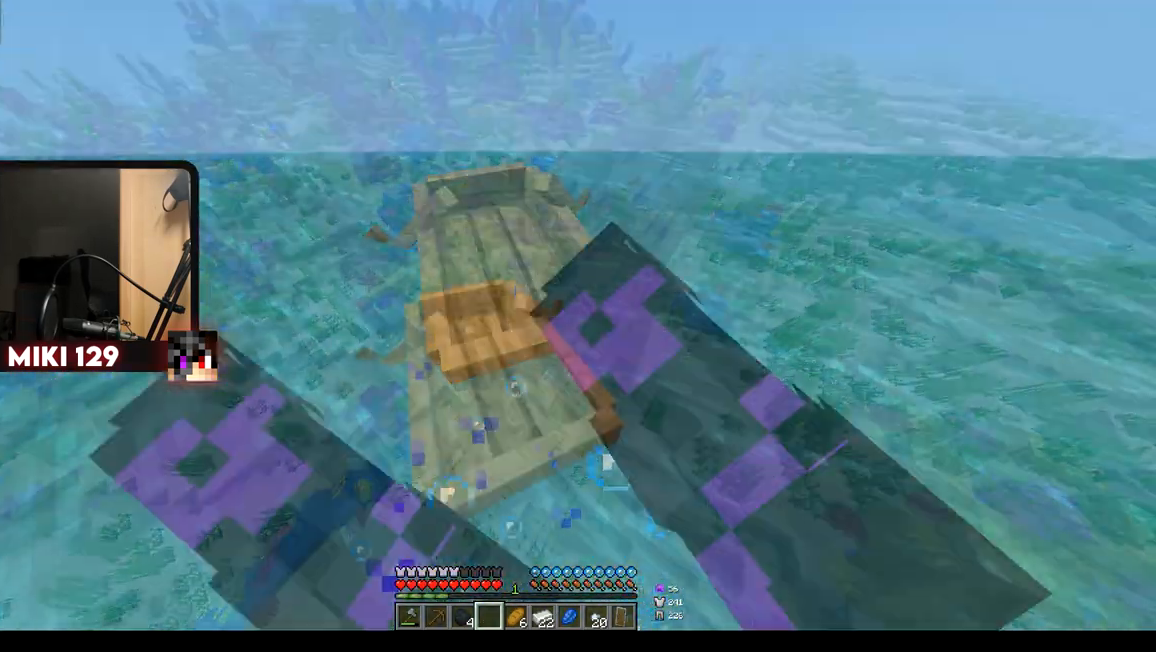
{"keys": ["w"], "mouse": [], "events": [[84, "mouse_right", "up"], [117, "w", "down"]]}
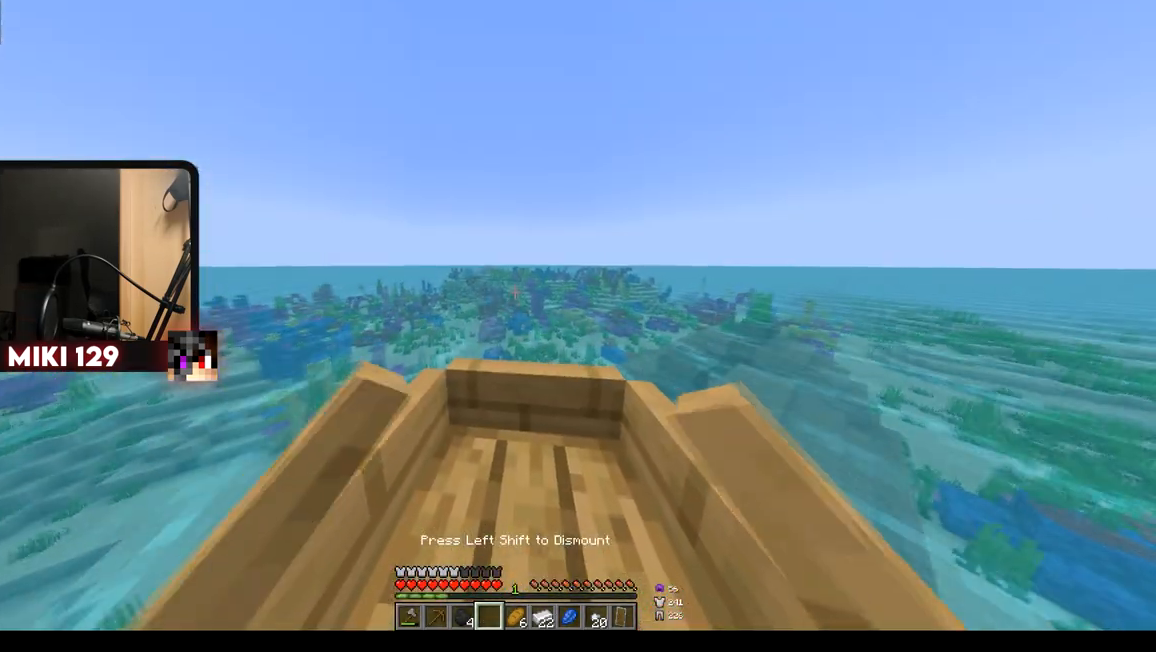
{"keys": ["w"], "mouse": [], "events": []}
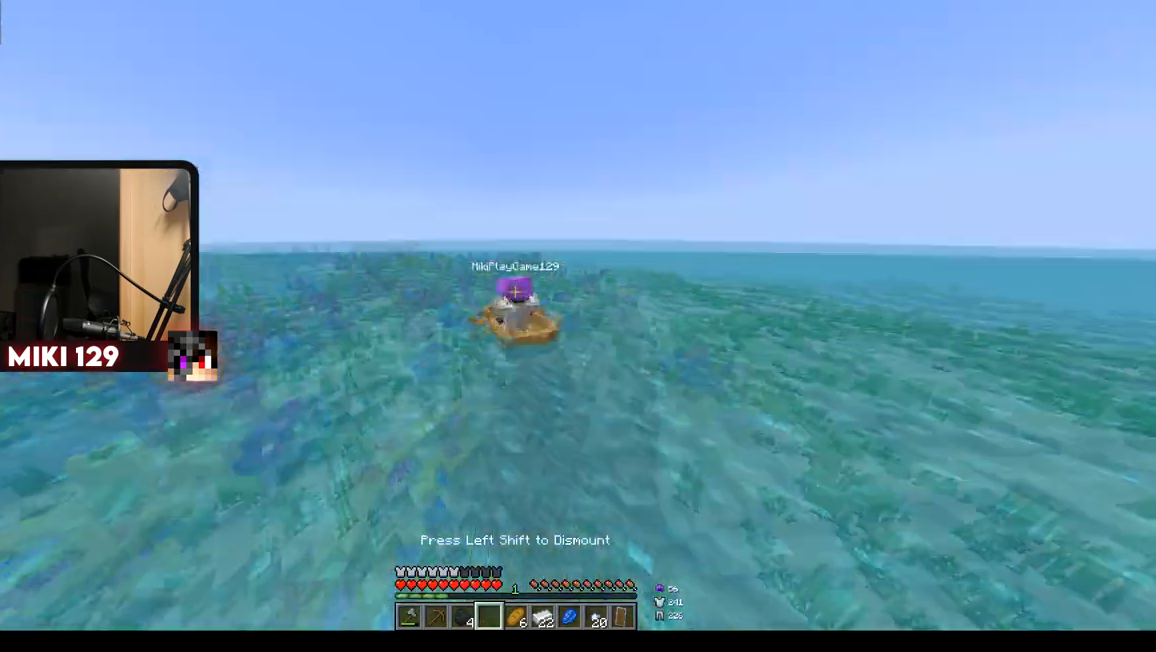
{"keys": ["w"], "mouse": [], "events": []}
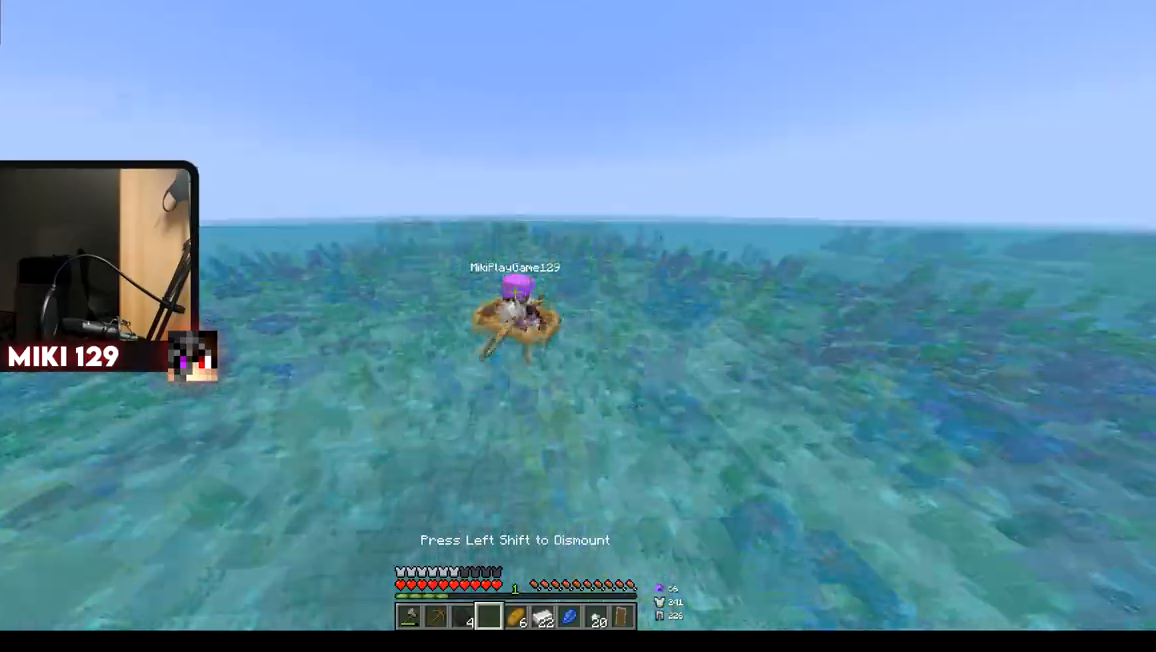
{"keys": ["w"], "mouse": [], "events": []}
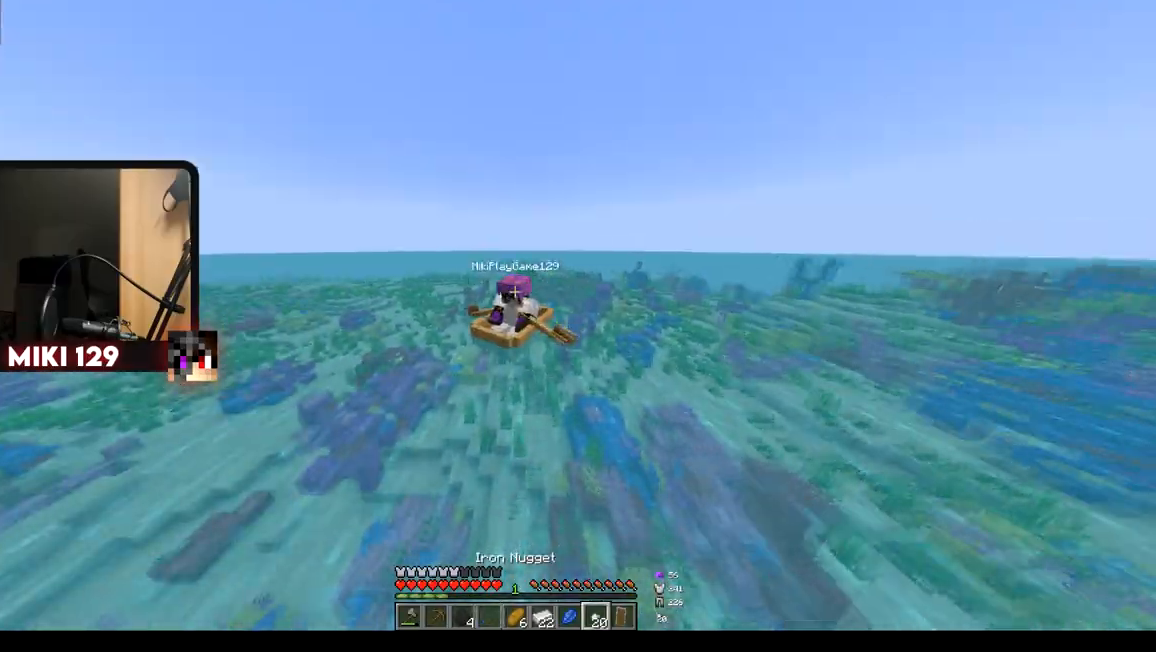
{"keys": ["w"], "mouse": [], "events": []}
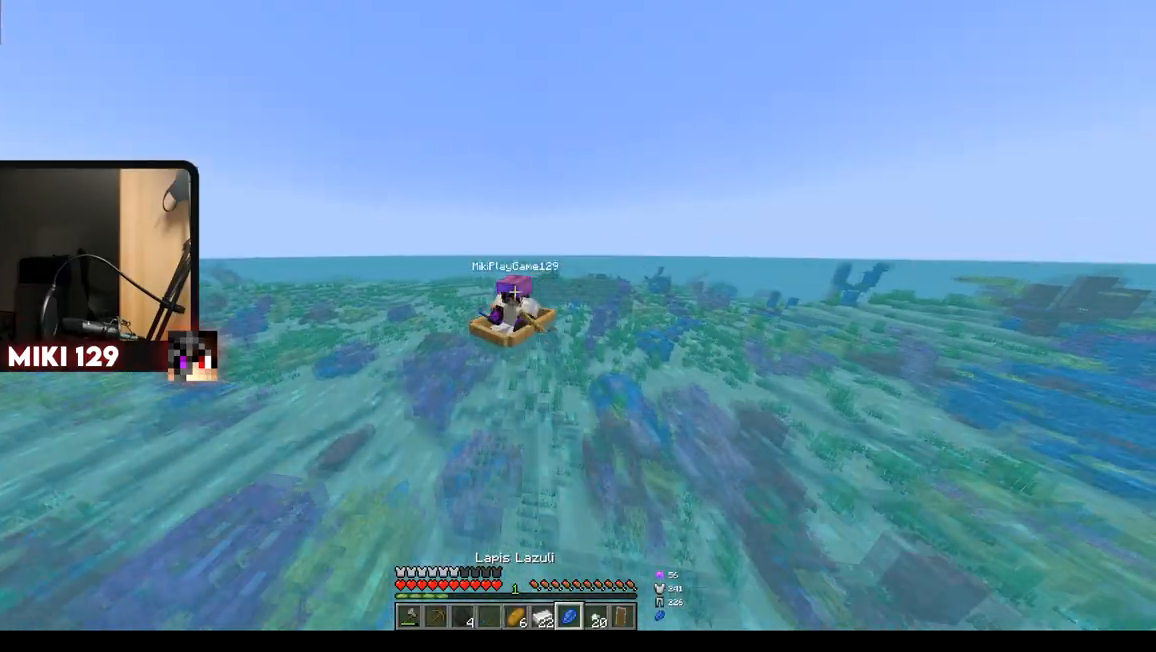
{"keys": ["w"], "mouse": [], "events": []}
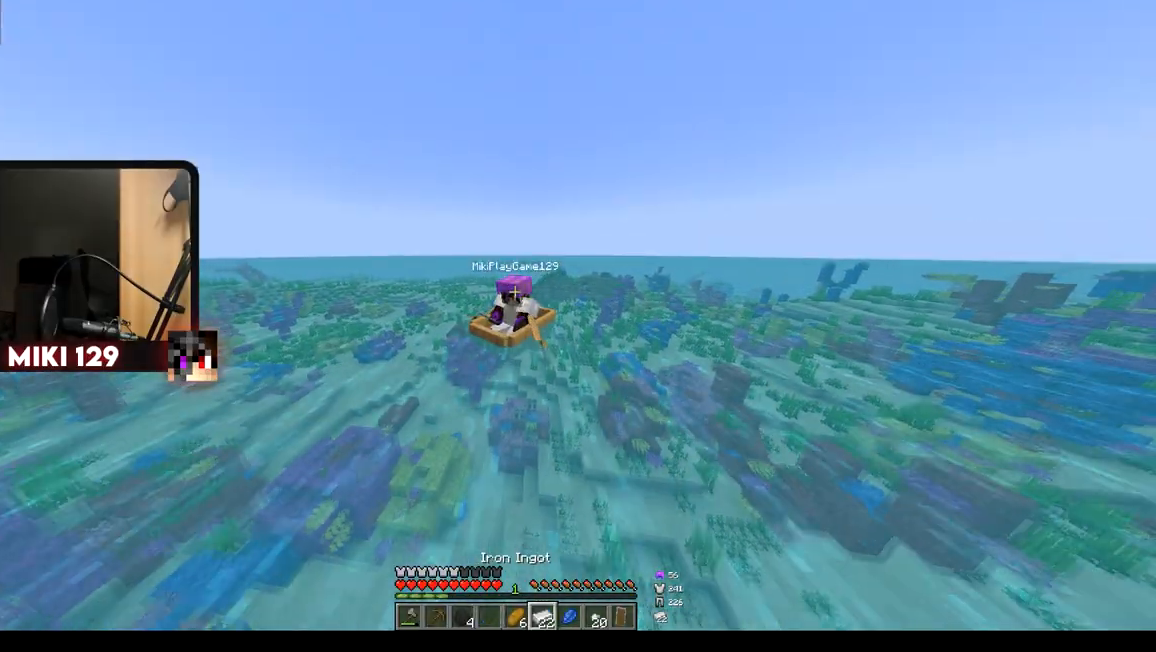
{"keys": ["w"], "mouse": [], "events": []}
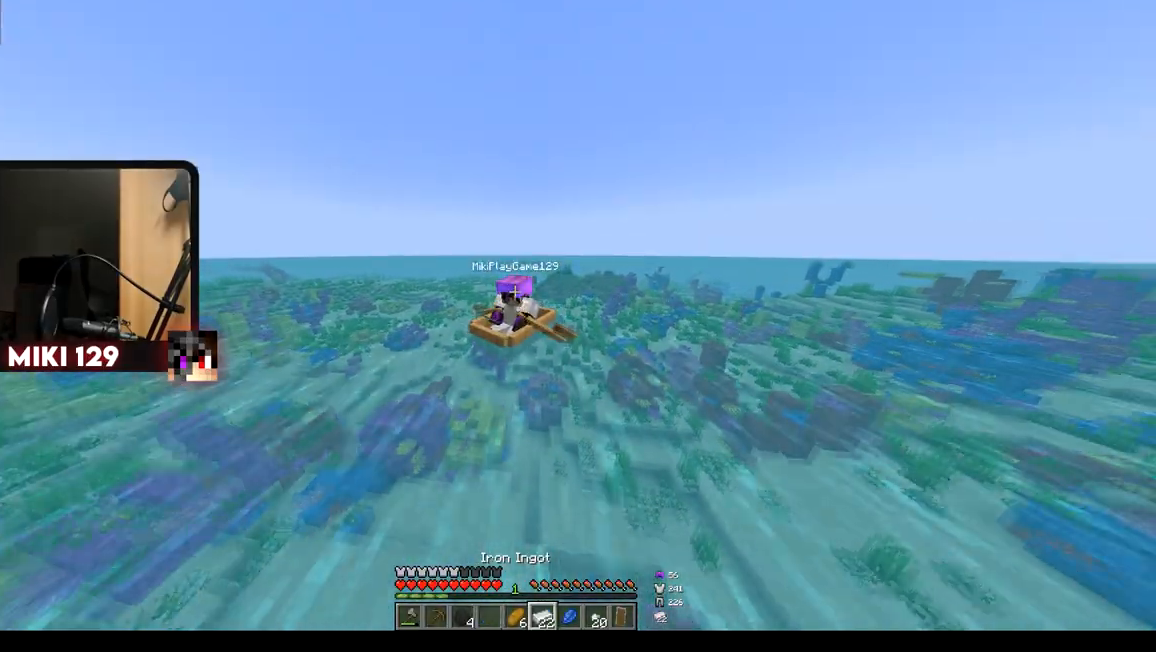
{"keys": ["w"], "mouse": [], "events": []}
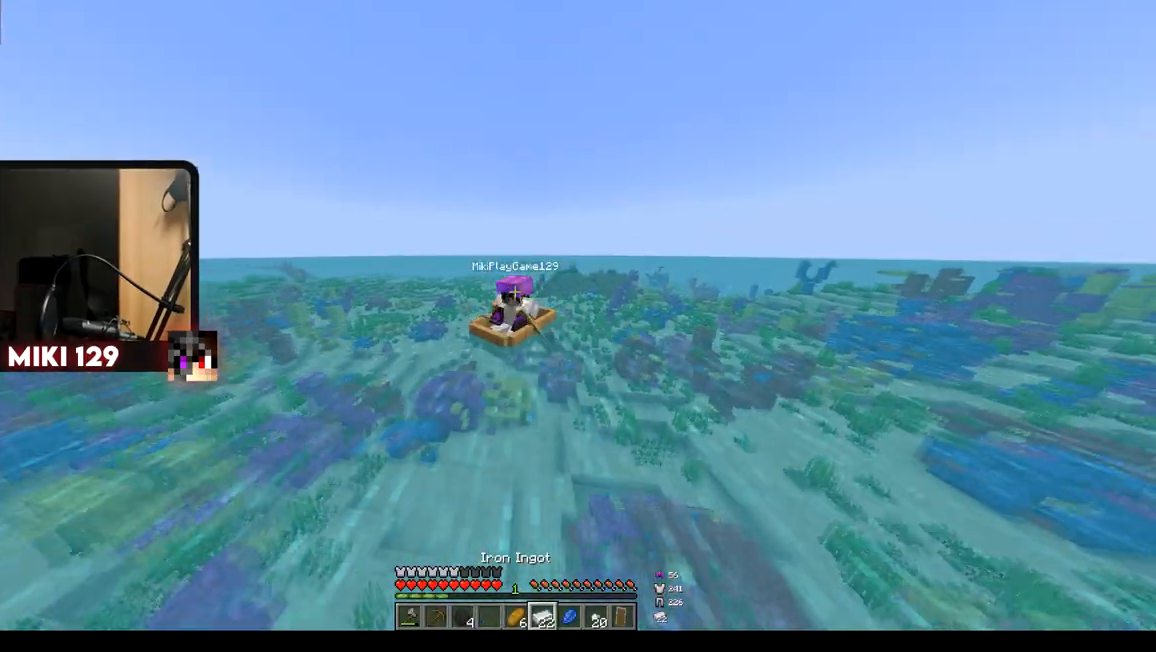
{"keys": ["w"], "mouse": [], "events": []}
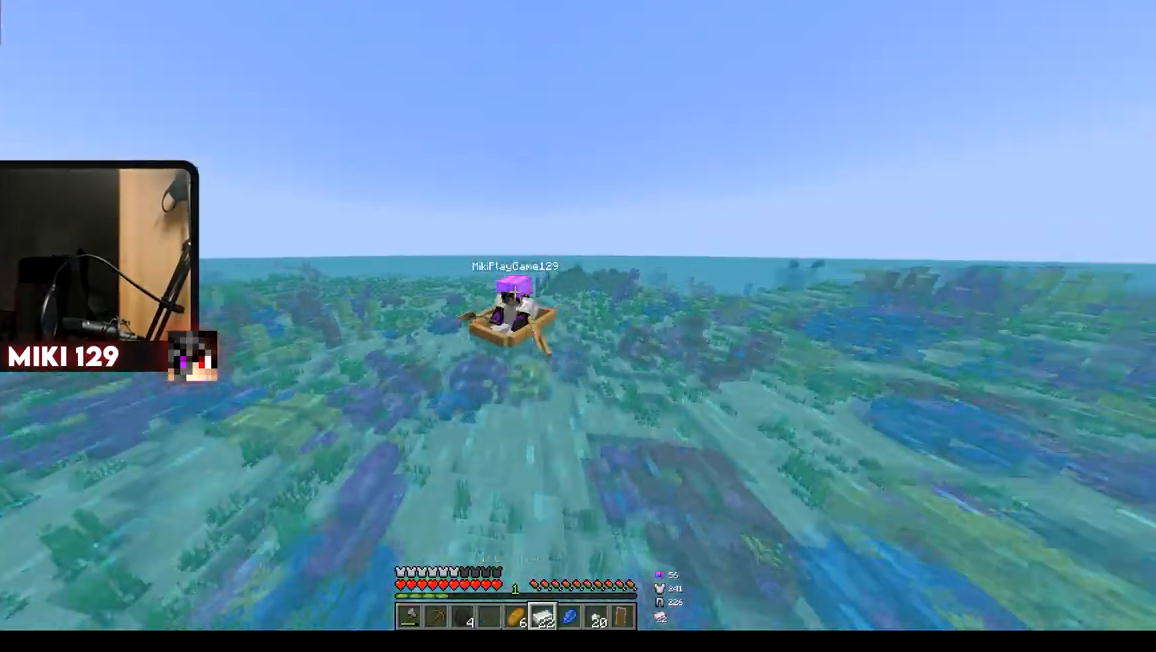
{"keys": ["w"], "mouse": [], "events": []}
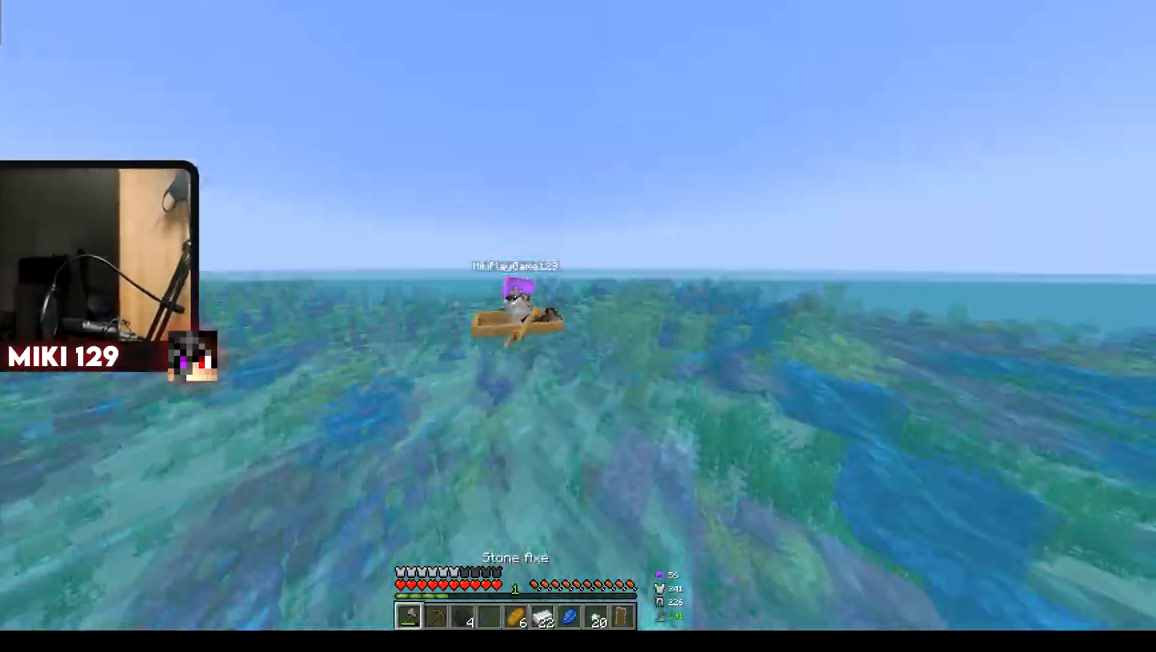
{"keys": ["w"], "mouse": [], "events": []}
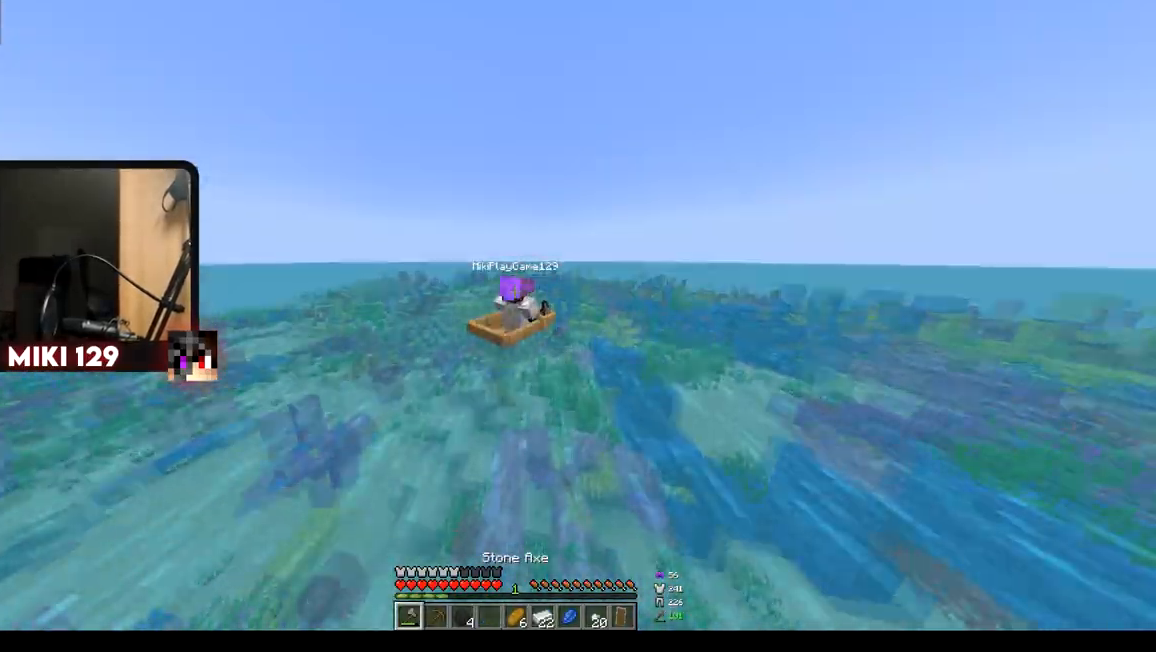
{"keys": ["w"], "mouse": [], "events": []}
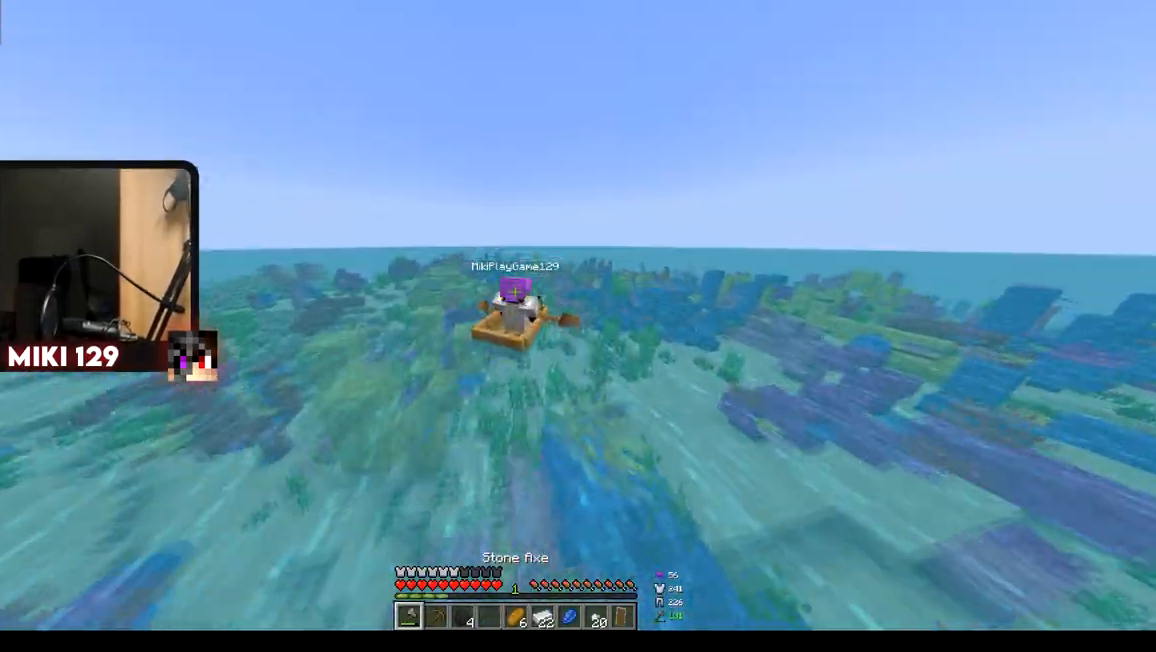
{"keys": ["w"], "mouse": [], "events": []}
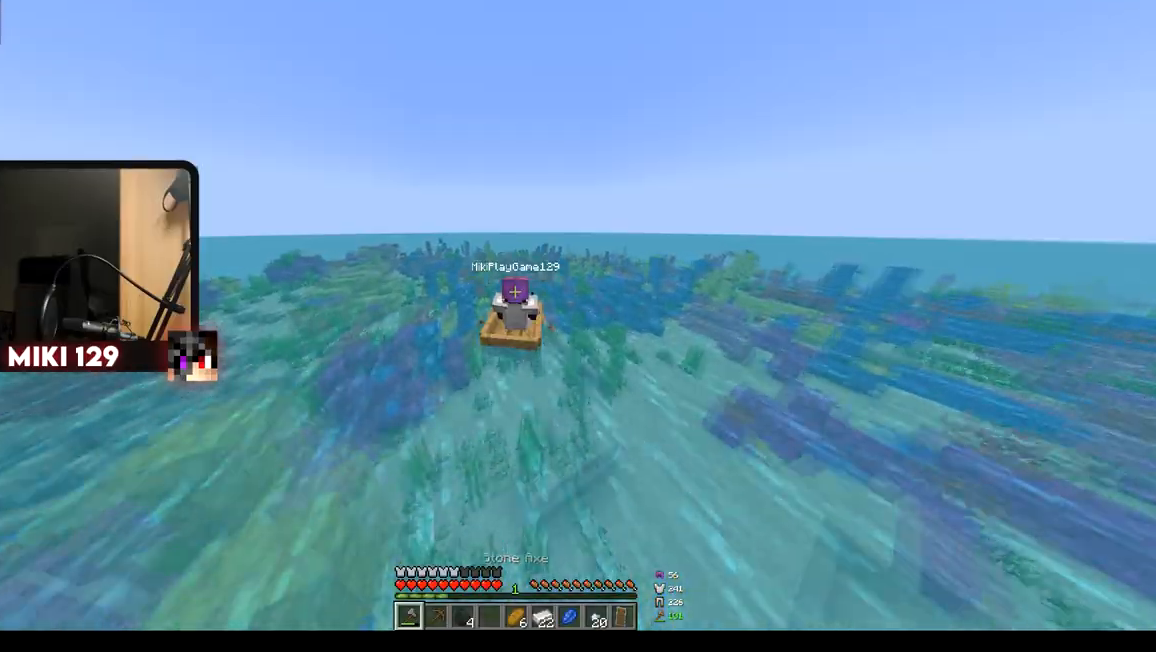
{"keys": ["w"], "mouse": [], "events": []}
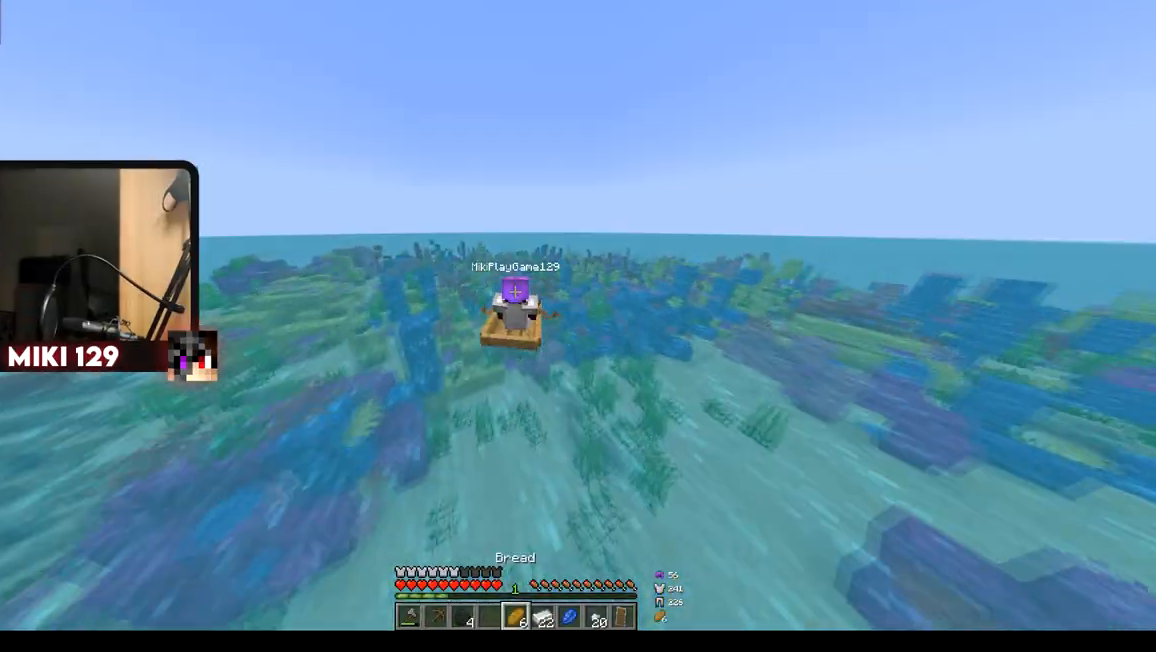
{"keys": ["w"], "mouse": [], "events": []}
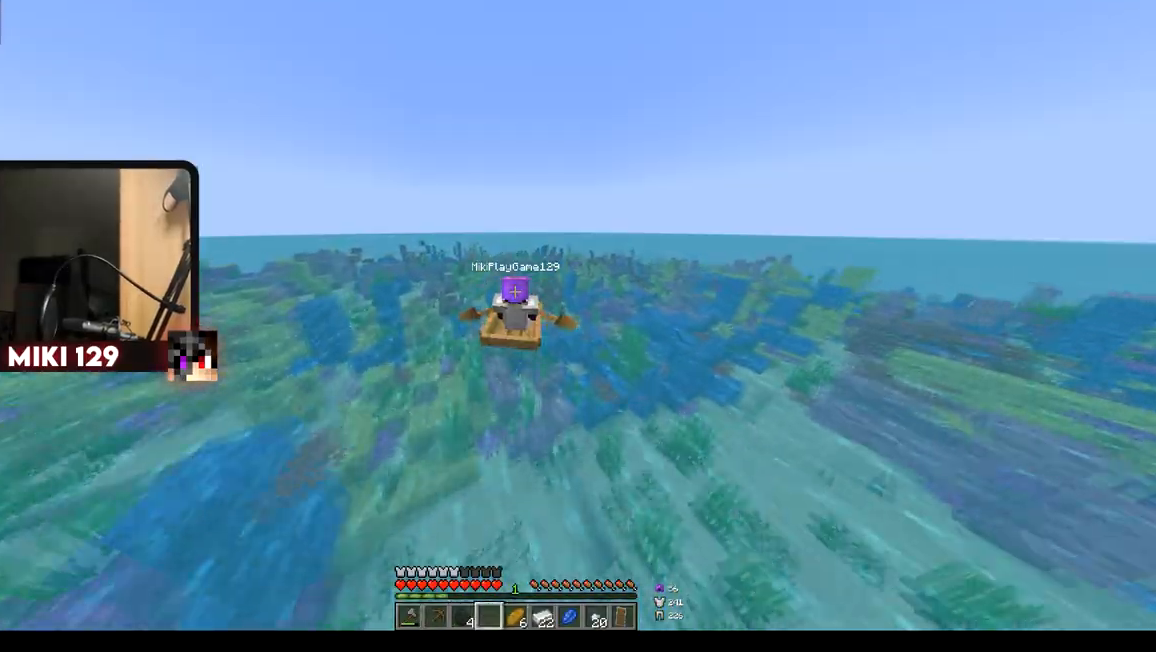
{"keys": ["w"], "mouse": [], "events": []}
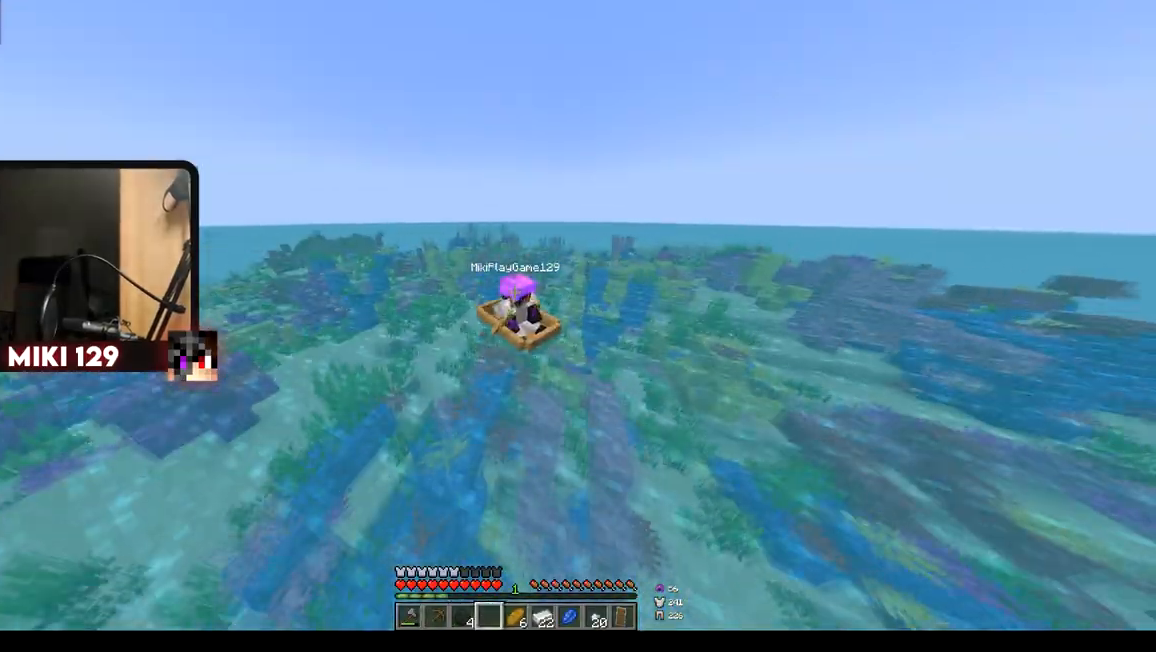
{"keys": ["w"], "mouse": [], "events": []}
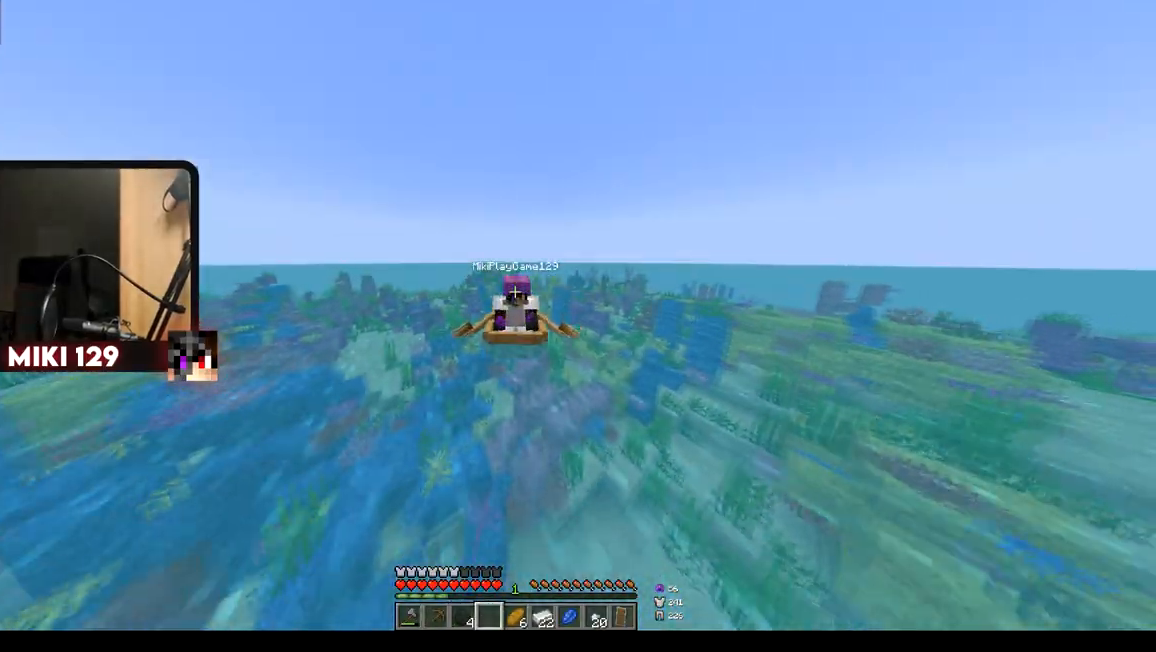
{"keys": ["w"], "mouse": ["left"], "events": [[283, "mouse_left", "down"], [350, "mouse_left", "up"], [500, "mouse_left", "down"]]}
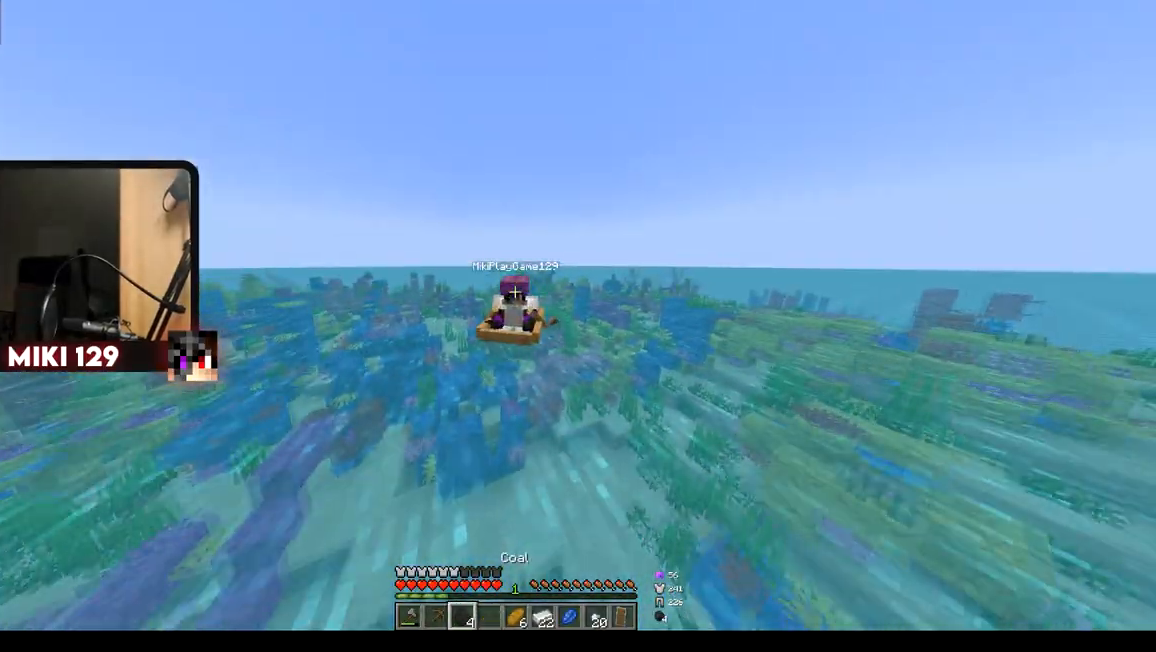
{"keys": ["w"], "mouse": [], "events": [[117, "mouse_left", "up"]]}
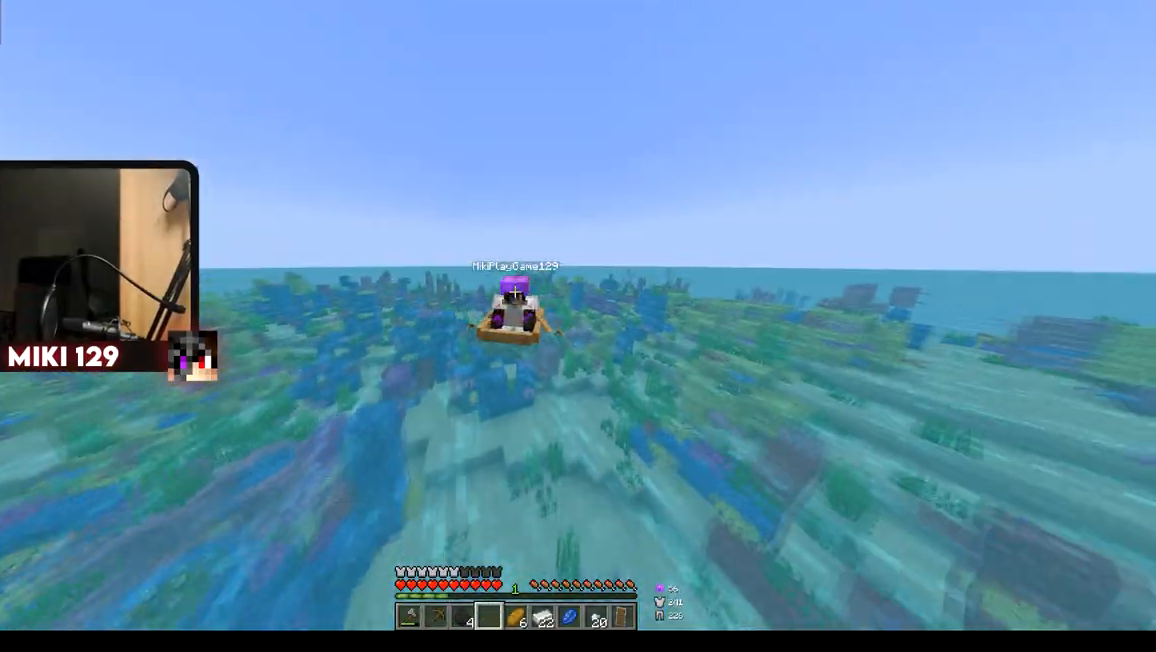
{"keys": ["w"], "mouse": [], "events": []}
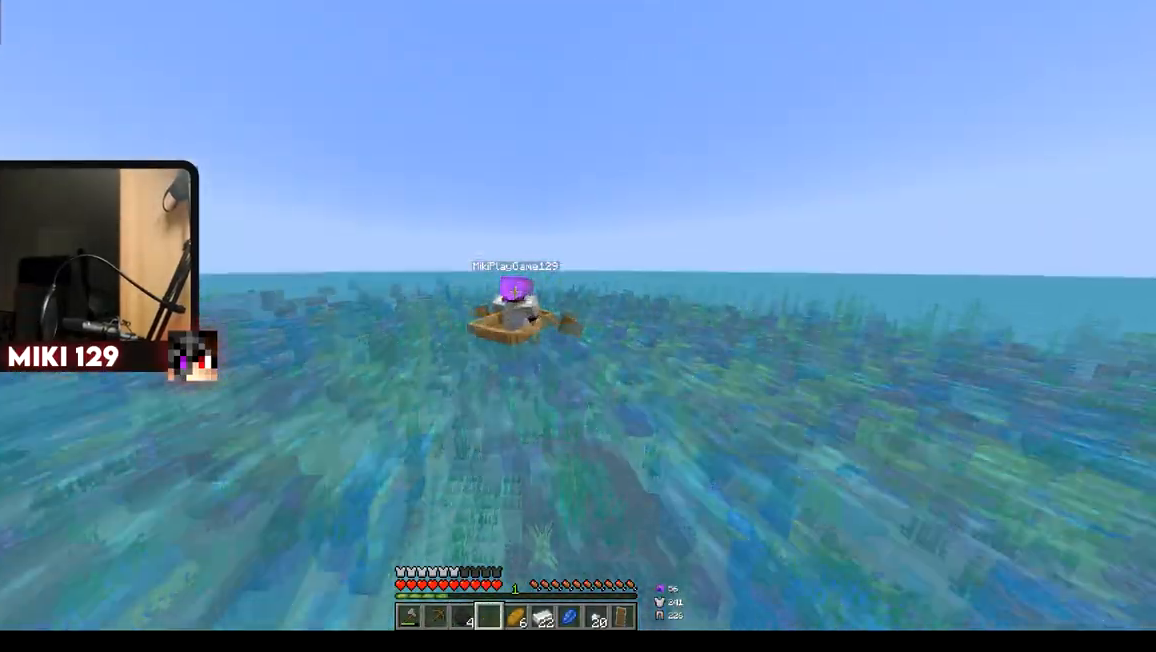
{"keys": ["w"], "mouse": [], "events": []}
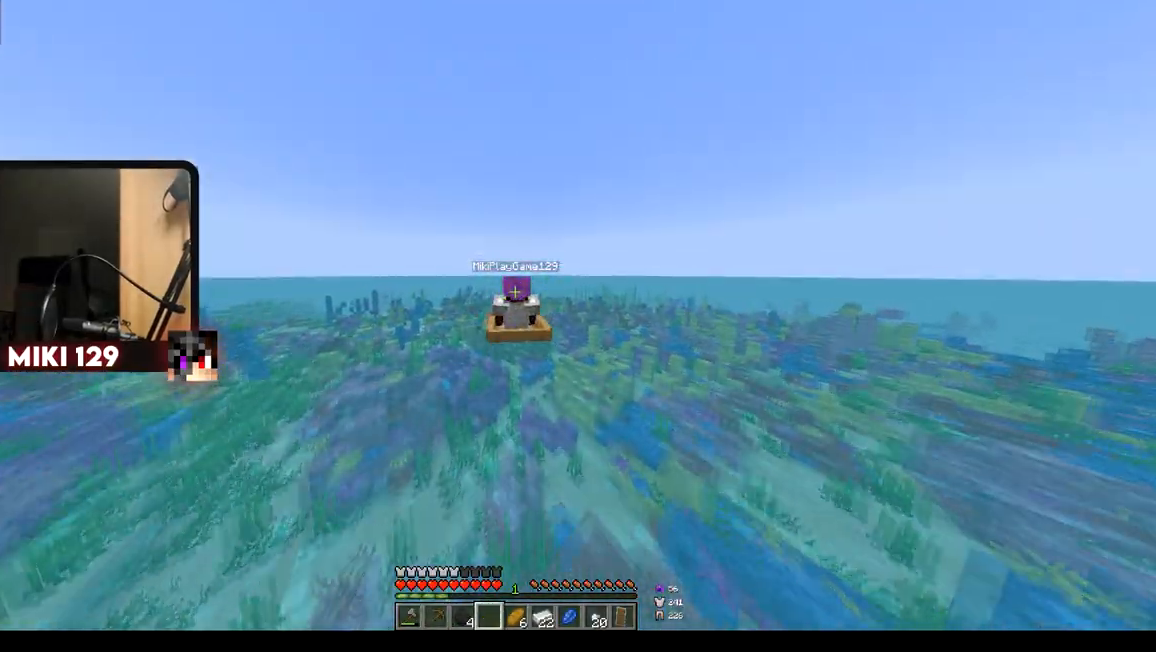
{"keys": ["w"], "mouse": [], "events": []}
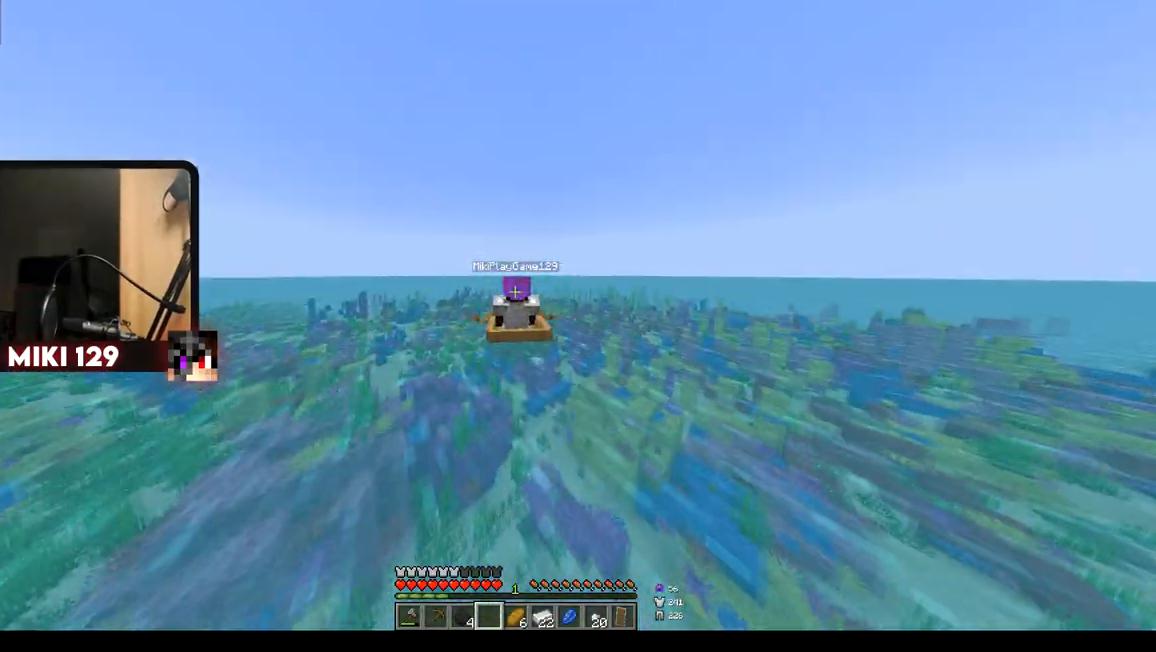
{"keys": ["w"], "mouse": [], "events": []}
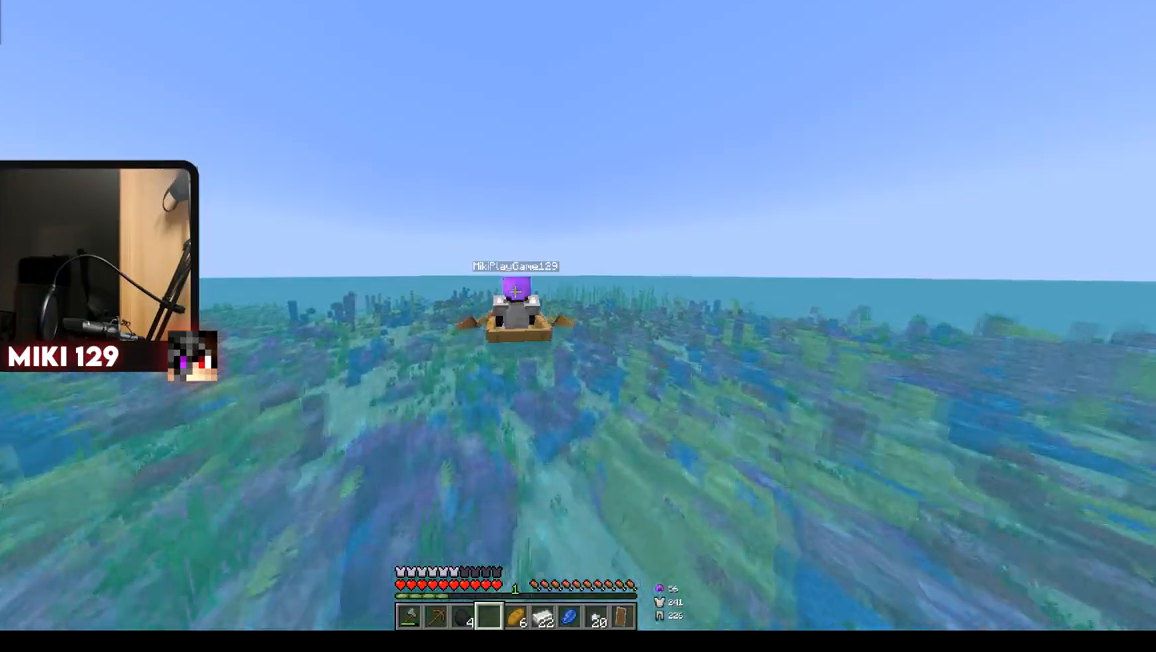
{"keys": ["w"], "mouse": [], "events": []}
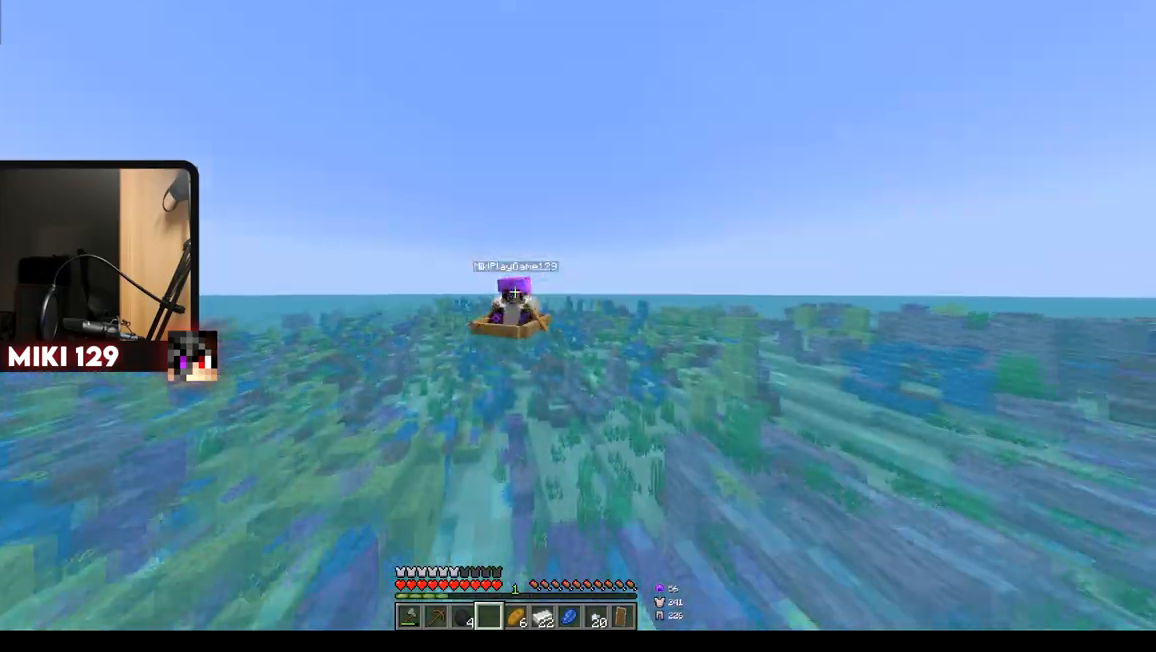
{"keys": ["w"], "mouse": [], "events": []}
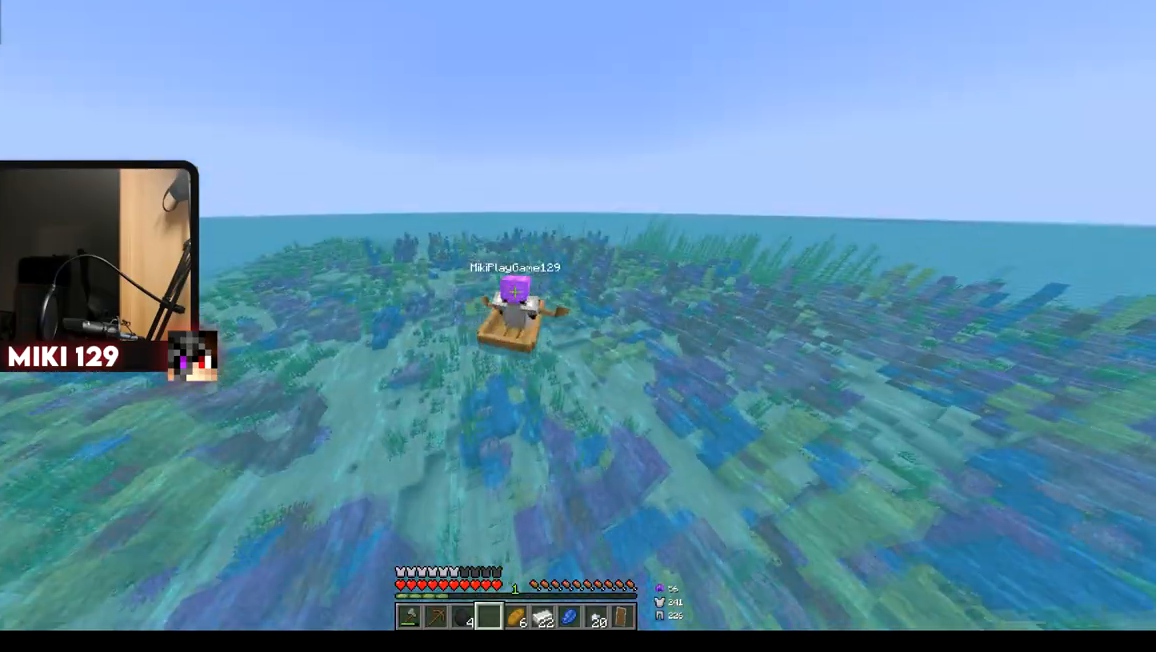
{"keys": ["w"], "mouse": [], "events": []}
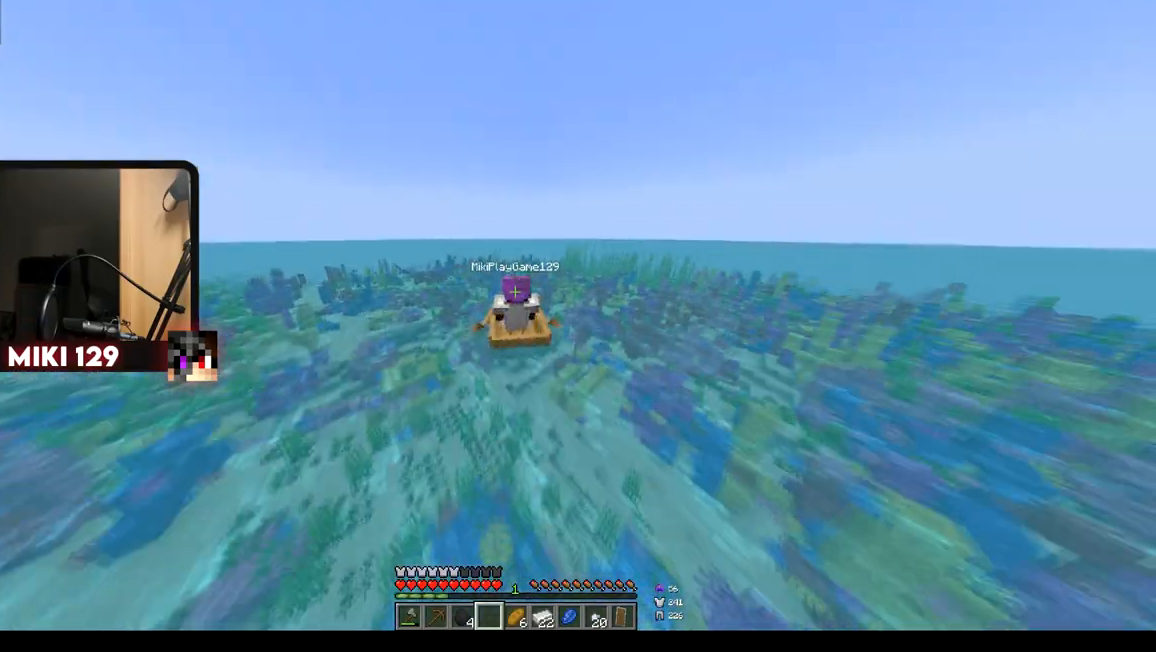
{"keys": ["w"], "mouse": [], "events": []}